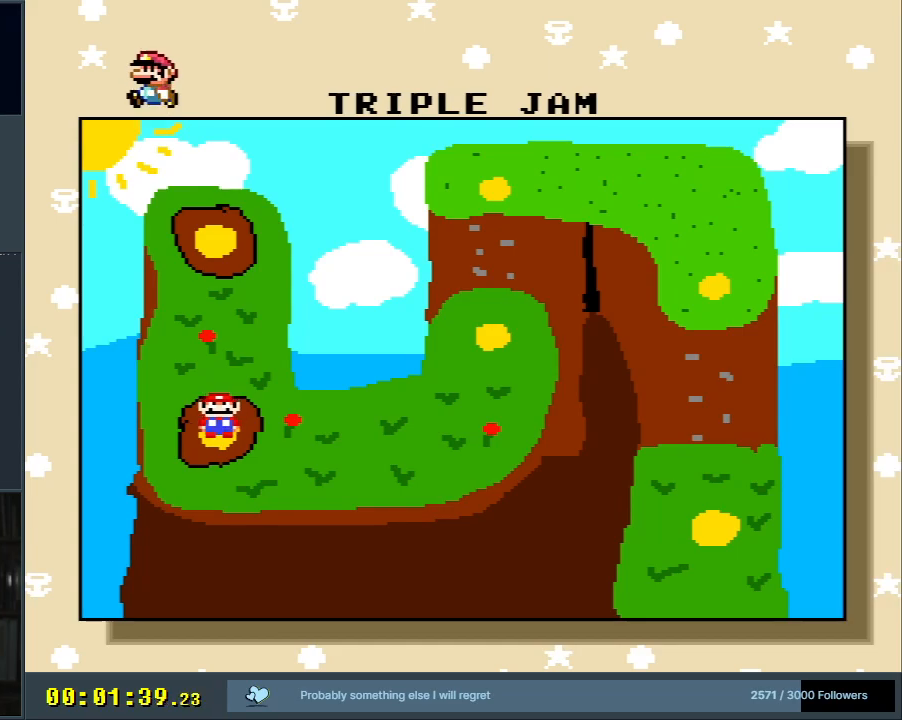
Gameplay with a controller (Nintendo layout); each line is a JSON object with the inputs held at the frame after it. "events" lists button and stick changes between this image and that frame as [ms after this image, input, new state], when the widget could be followed in between. Not read: L3 R3.
{"buttons": ["A"], "events": [[467, "A", "down"]]}
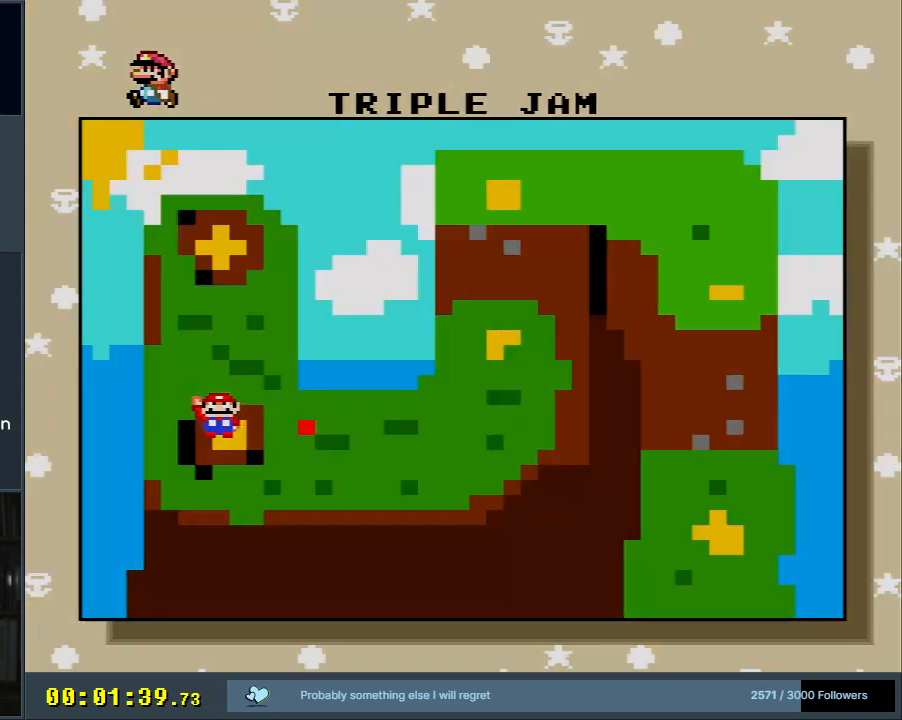
{"buttons": [], "events": [[433, "A", "up"]]}
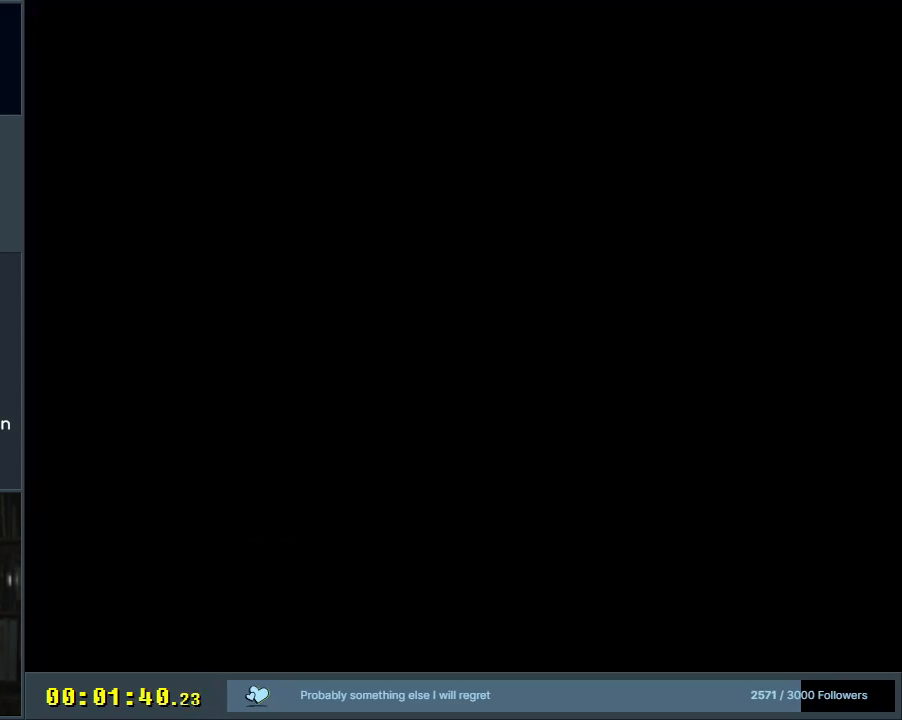
{"buttons": [], "events": []}
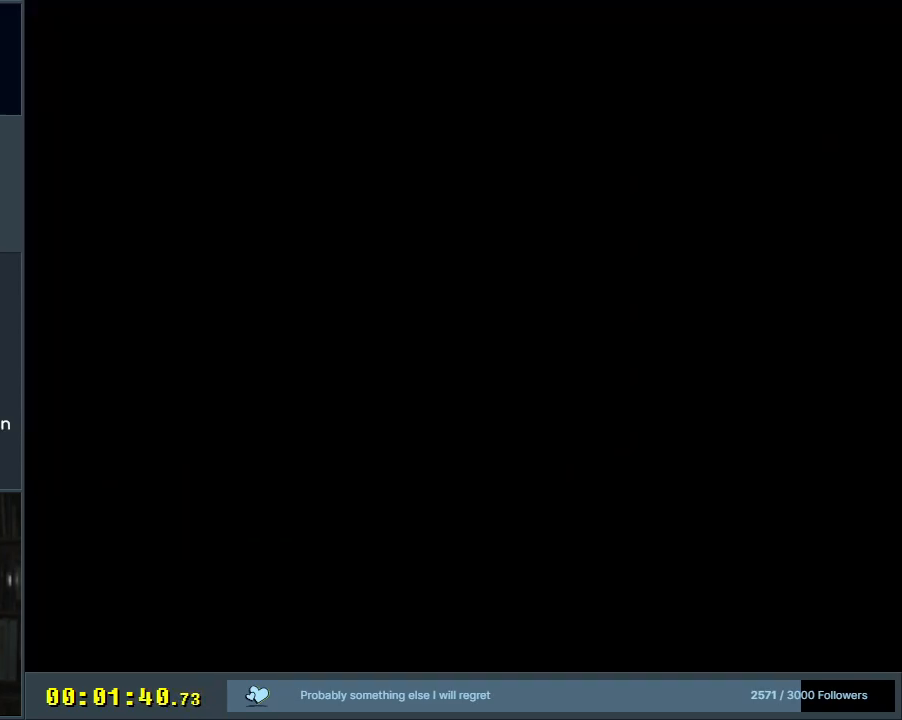
{"buttons": [], "events": []}
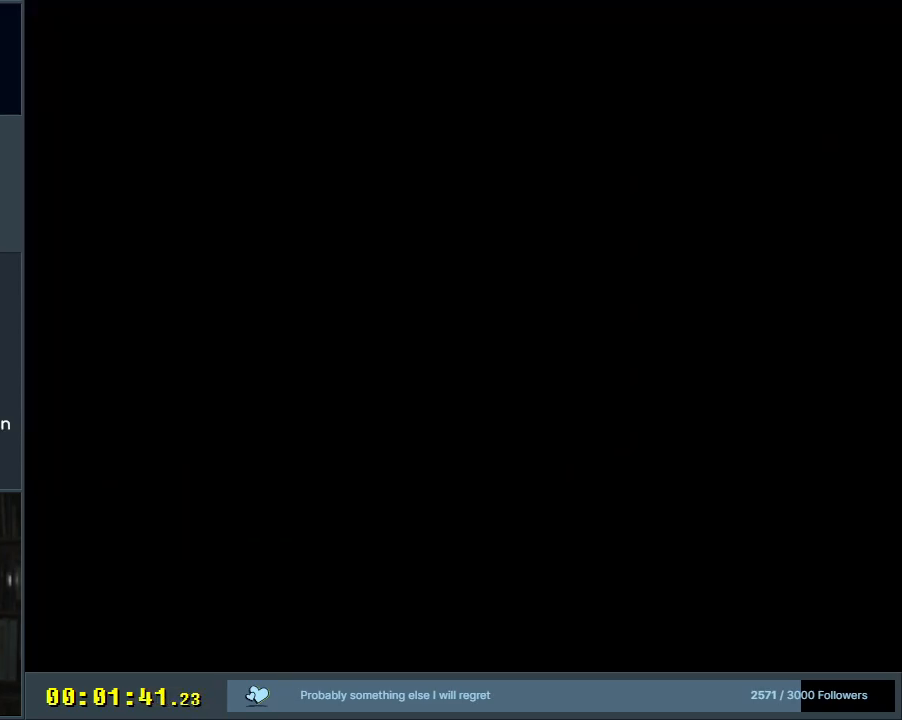
{"buttons": [], "events": []}
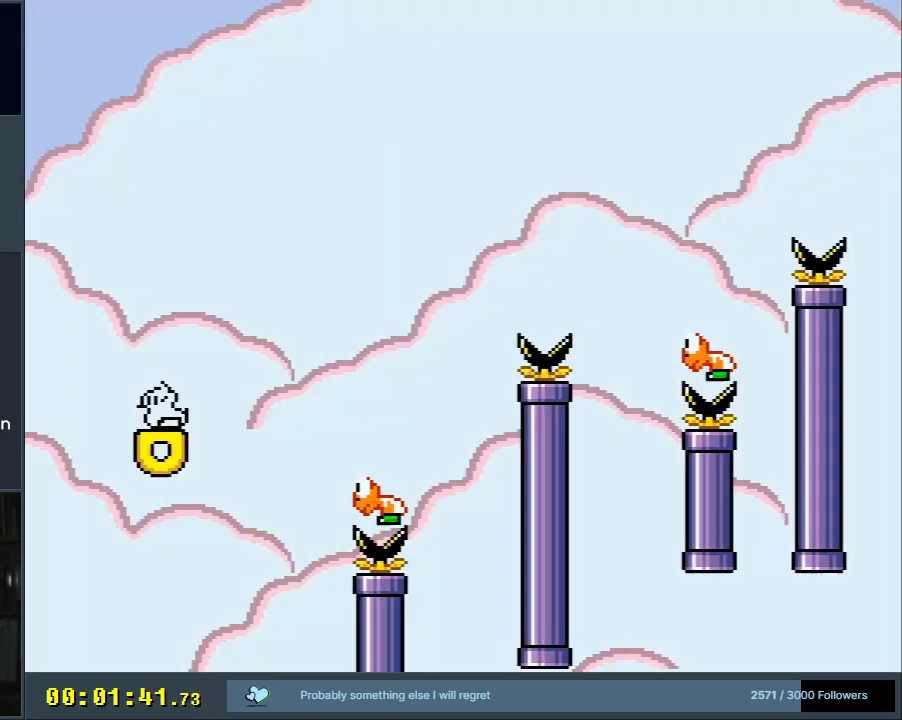
{"buttons": ["Y", "DPAD_RIGHT"], "events": [[283, "Y", "down"], [467, "DPAD_RIGHT", "down"]]}
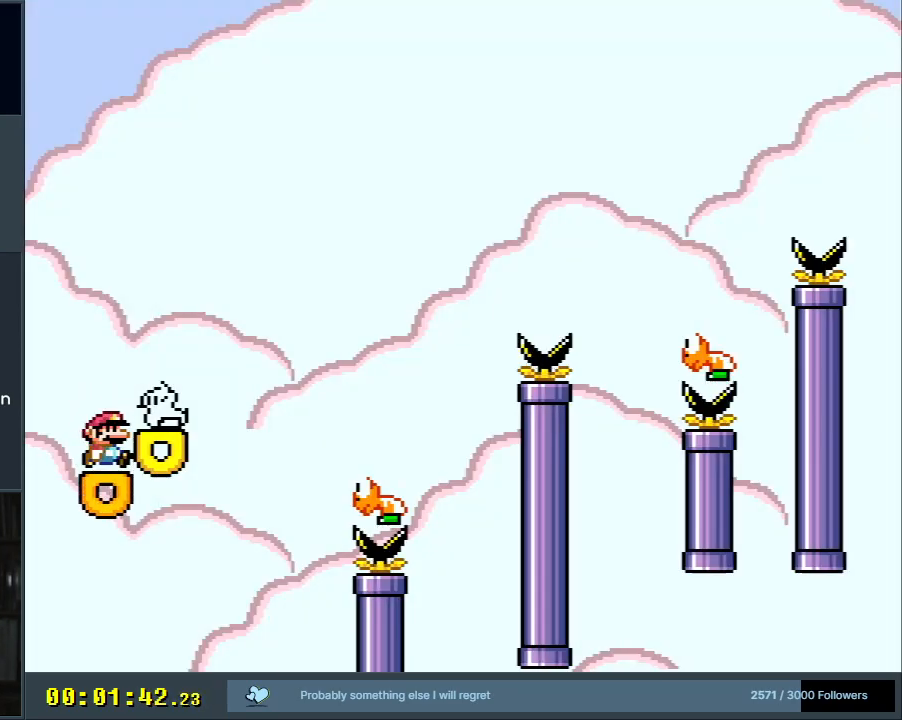
{"buttons": ["B", "Y"], "events": [[17, "B", "down"], [167, "DPAD_RIGHT", "up"], [333, "DPAD_LEFT", "down"], [467, "DPAD_LEFT", "up"]]}
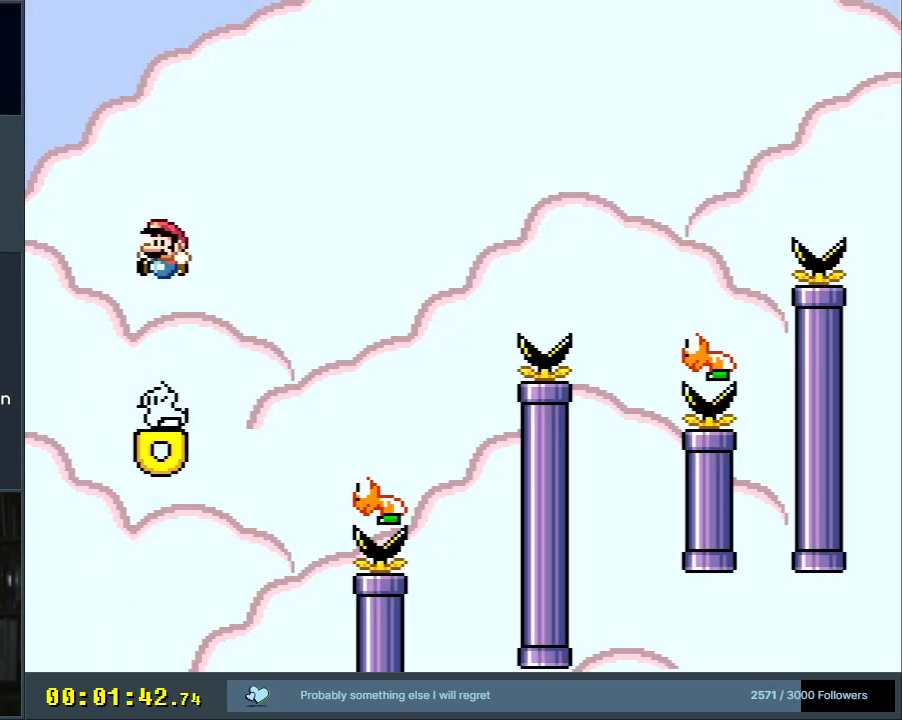
{"buttons": ["Y"], "events": [[50, "B", "up"], [100, "DPAD_RIGHT", "down"], [183, "DPAD_RIGHT", "up"]]}
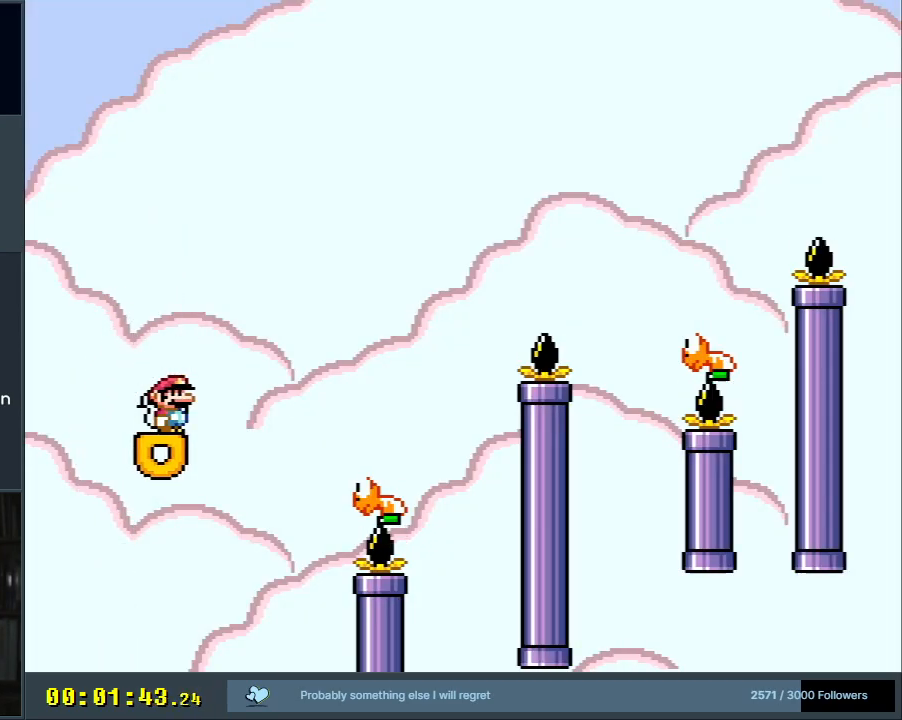
{"buttons": ["B", "Y", "DPAD_RIGHT"], "events": [[300, "DPAD_RIGHT", "down"], [317, "B", "down"]]}
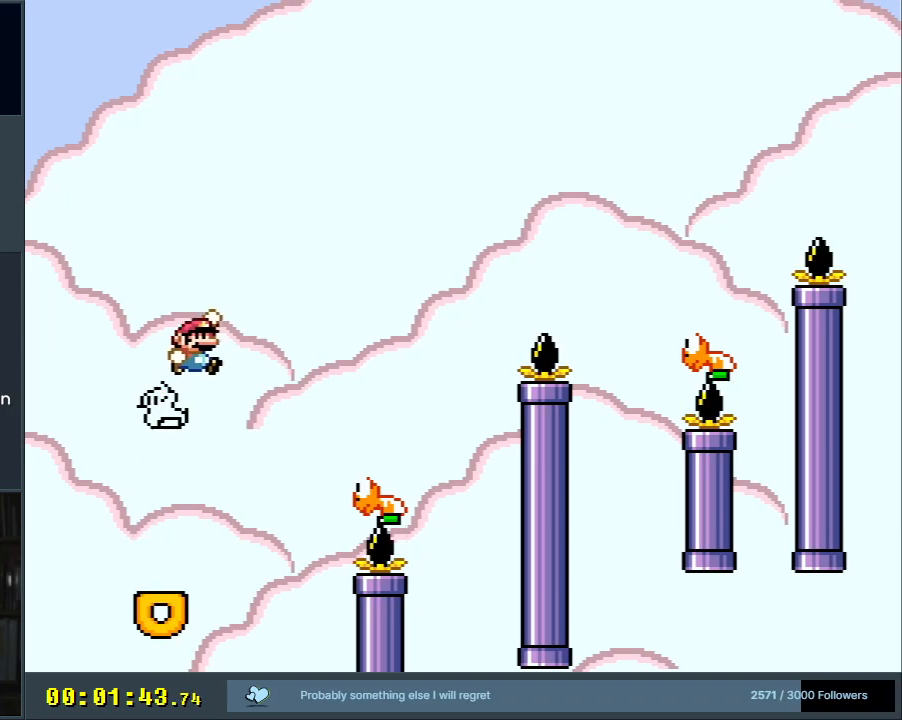
{"buttons": ["B", "Y", "DPAD_LEFT"], "events": [[283, "DPAD_RIGHT", "up"], [433, "DPAD_LEFT", "down"]]}
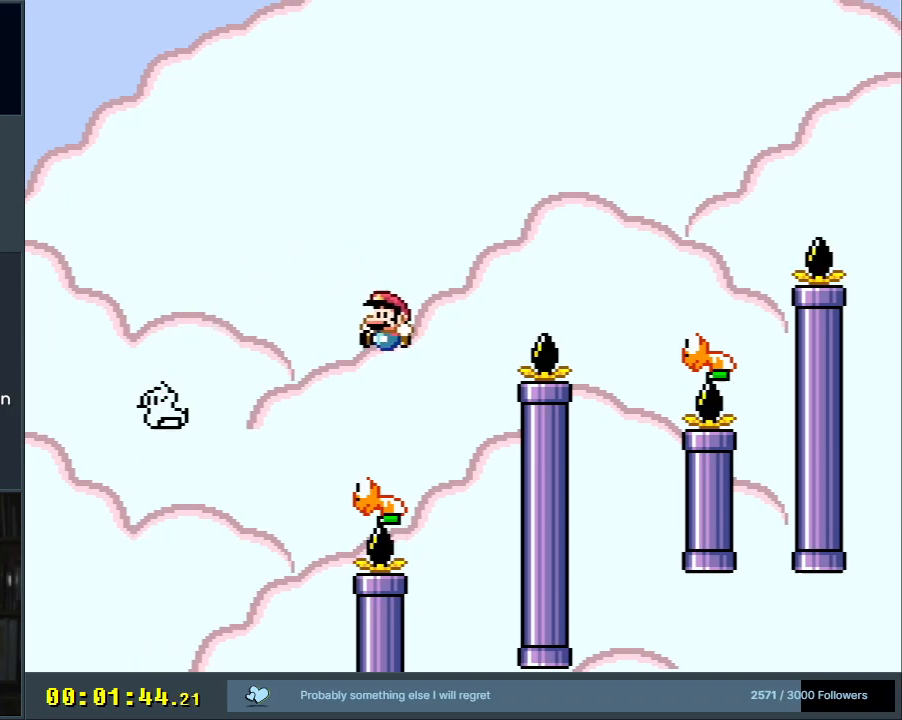
{"buttons": ["B", "Y", "DPAD_RIGHT"], "events": [[67, "DPAD_LEFT", "up"], [83, "DPAD_RIGHT", "down"]]}
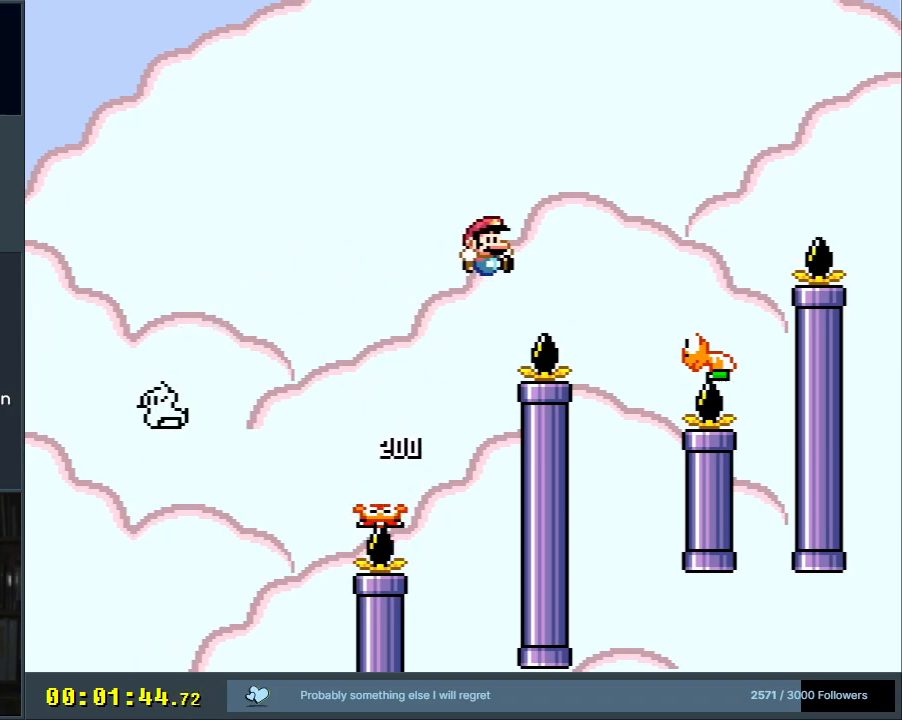
{"buttons": ["B", "Y", "DPAD_RIGHT"], "events": [[300, "DPAD_RIGHT", "up"], [367, "DPAD_LEFT", "down"], [483, "DPAD_LEFT", "up"], [483, "DPAD_UP", "down"], [500, "DPAD_RIGHT", "down"], [500, "DPAD_UP", "up"]]}
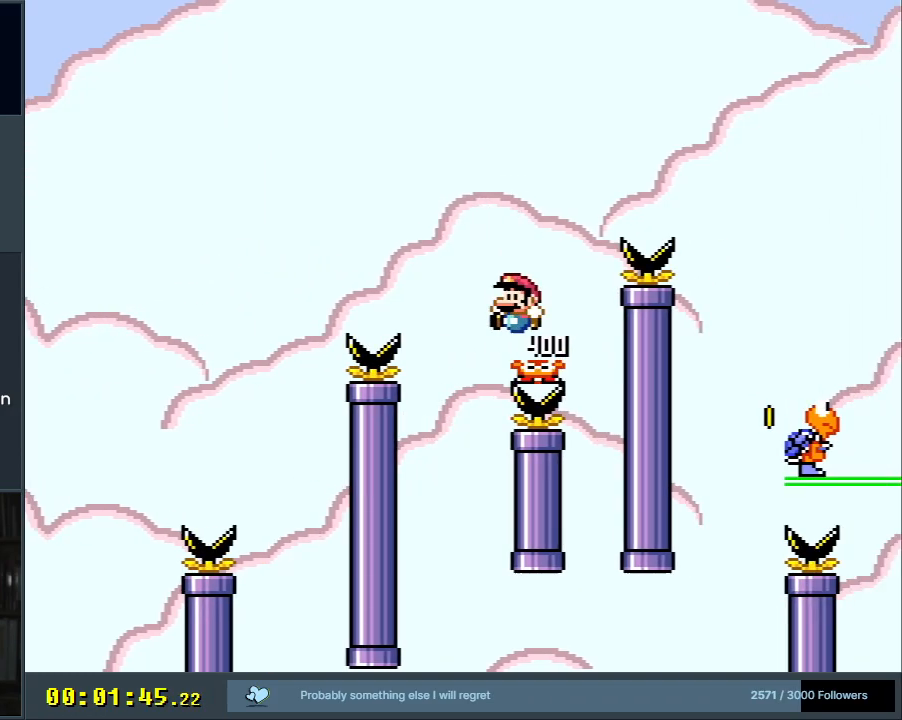
{"buttons": ["B", "Y"], "events": [[400, "DPAD_RIGHT", "up"]]}
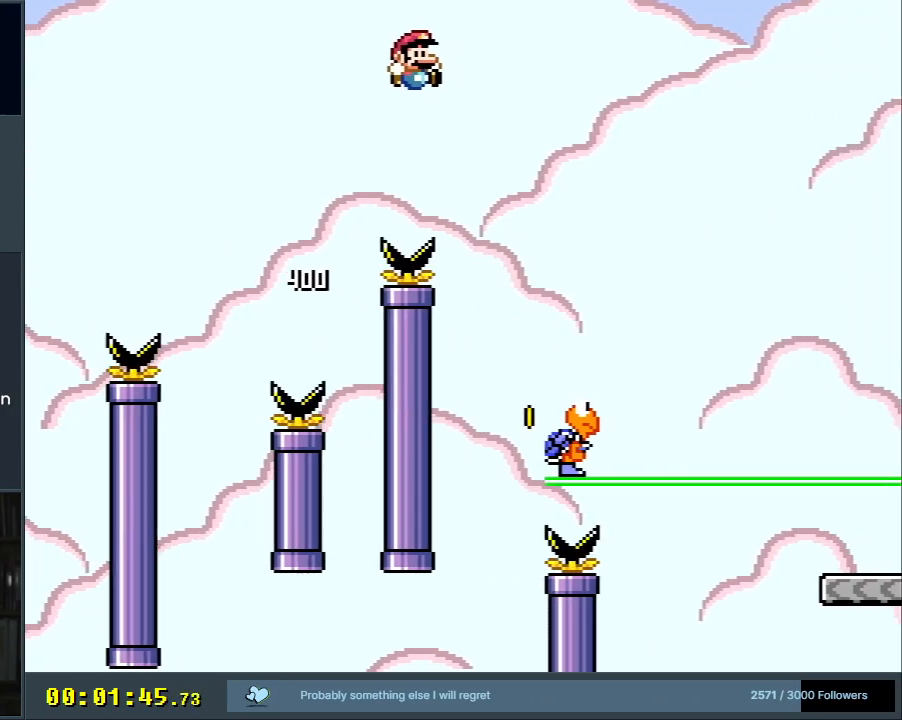
{"buttons": ["B", "Y", "DPAD_RIGHT"], "events": [[233, "DPAD_LEFT", "down"], [433, "DPAD_LEFT", "up"], [483, "DPAD_RIGHT", "down"]]}
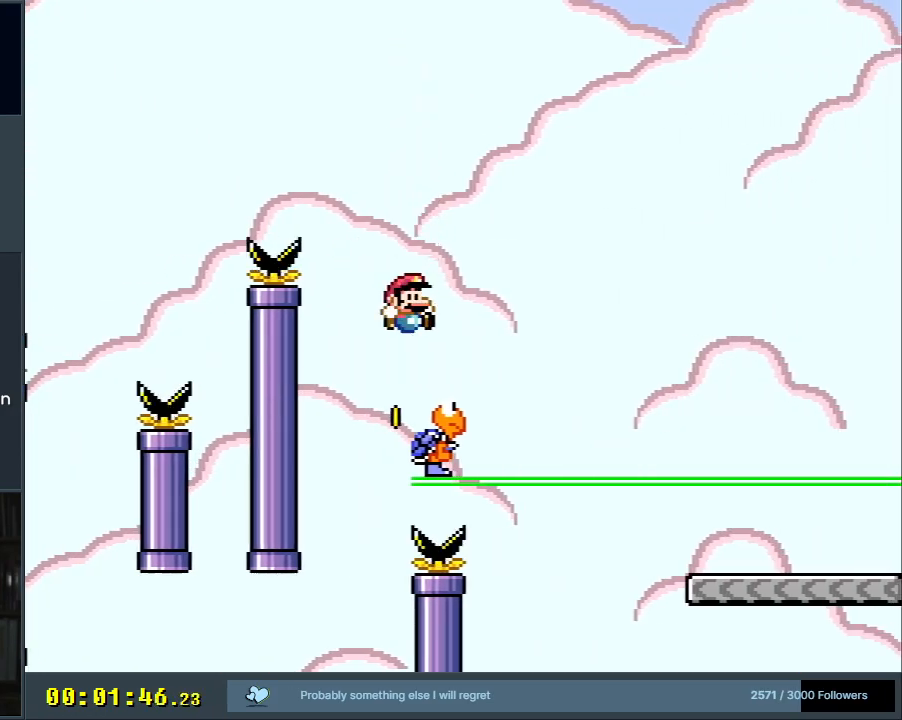
{"buttons": ["Y"], "events": [[317, "DPAD_RIGHT", "up"], [433, "B", "up"]]}
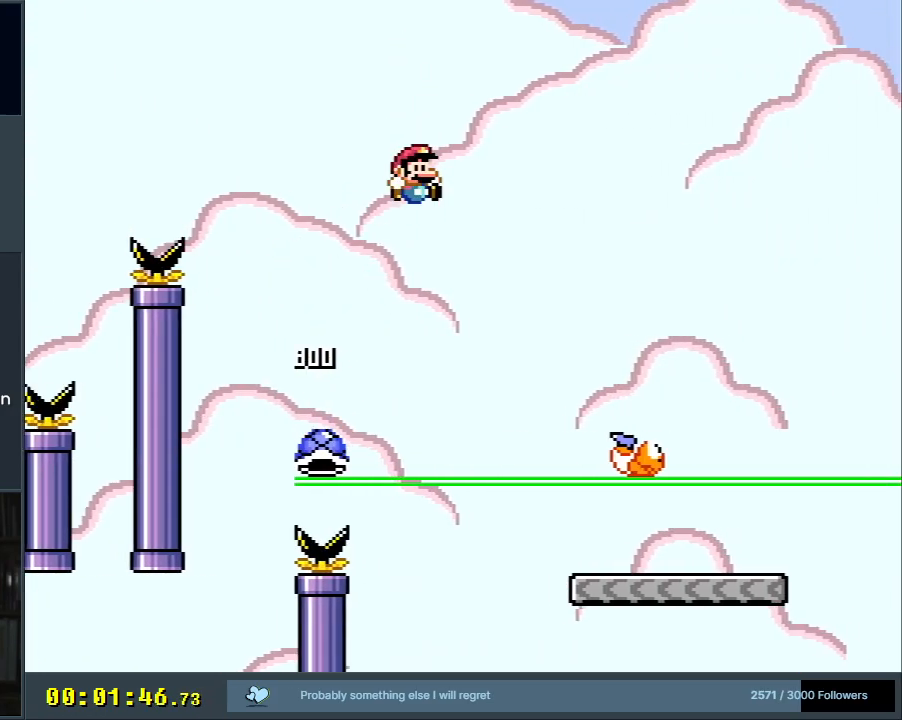
{"buttons": ["Y", "DPAD_RIGHT"], "events": [[167, "DPAD_RIGHT", "down"]]}
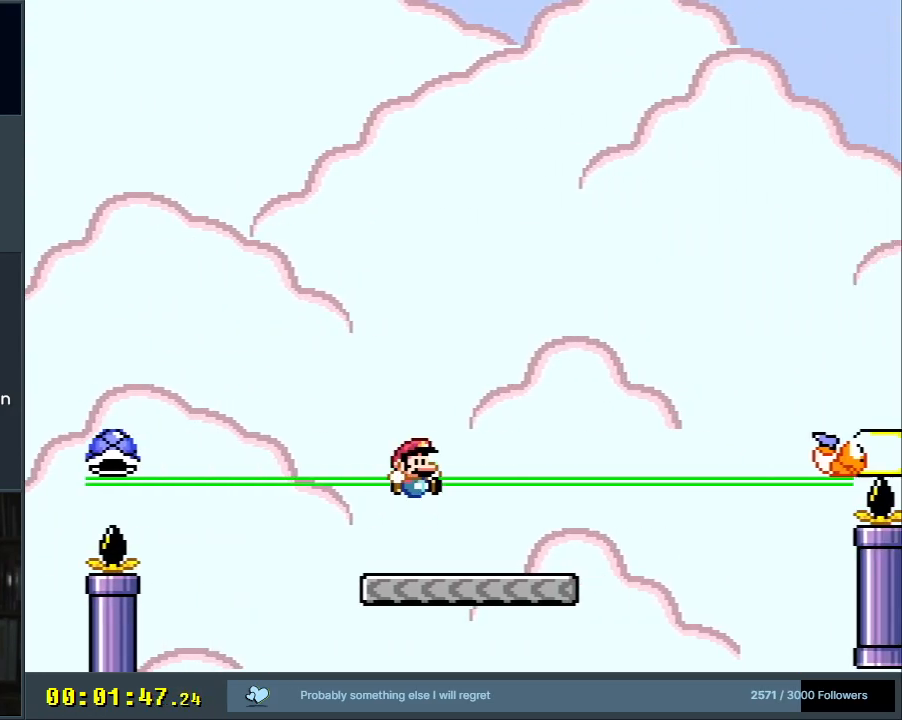
{"buttons": ["B", "Y", "DPAD_RIGHT"], "events": [[250, "B", "down"]]}
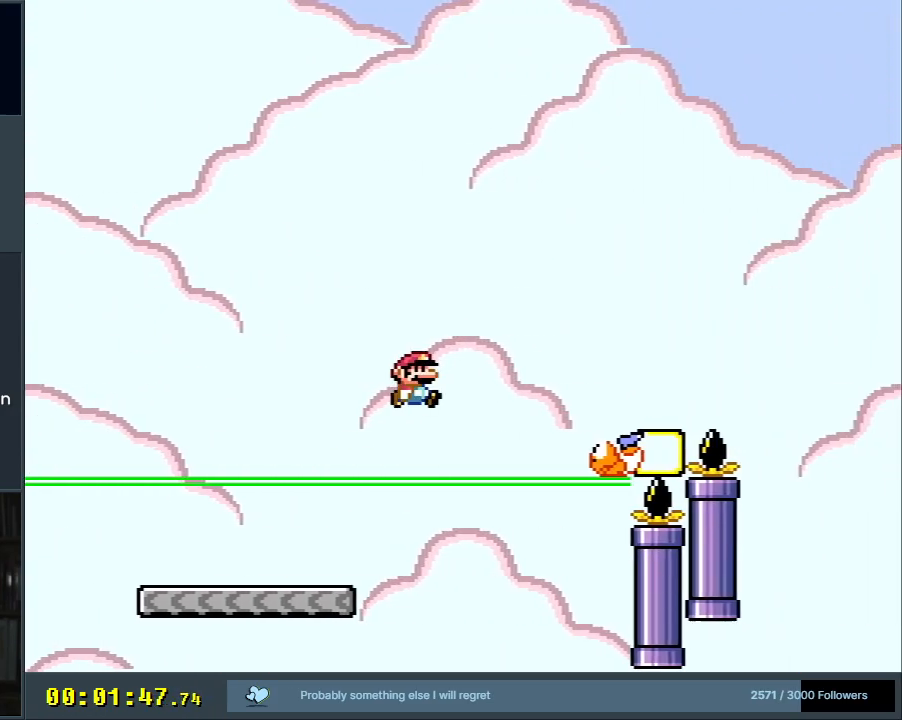
{"buttons": ["B", "Y", "DPAD_RIGHT"], "events": [[100, "B", "up"], [333, "B", "down"]]}
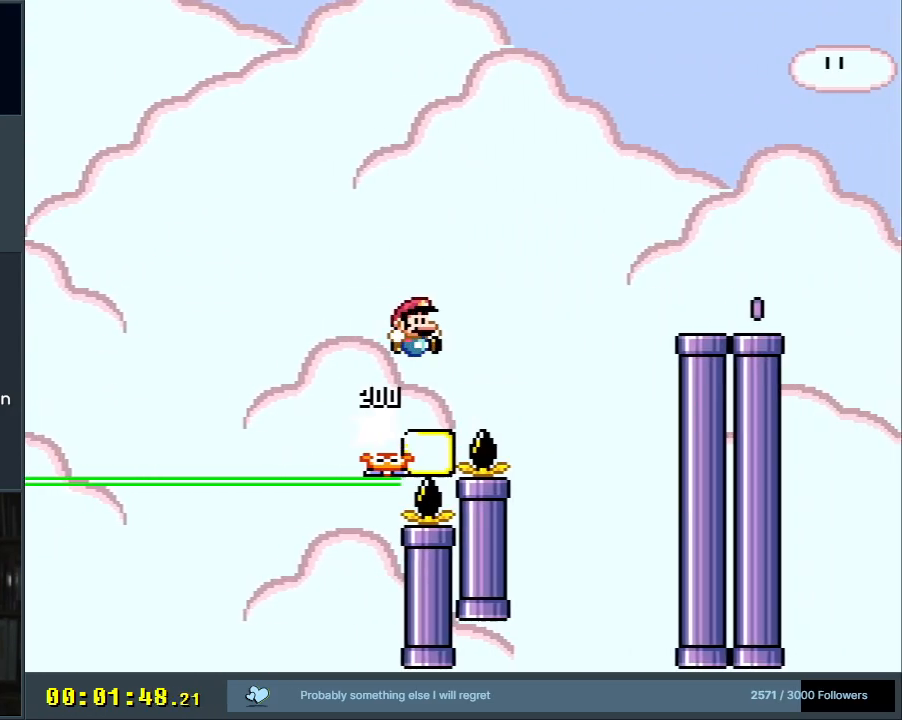
{"buttons": ["X", "DPAD_RIGHT"], "events": [[233, "B", "up"], [250, "X", "down"], [317, "Y", "up"]]}
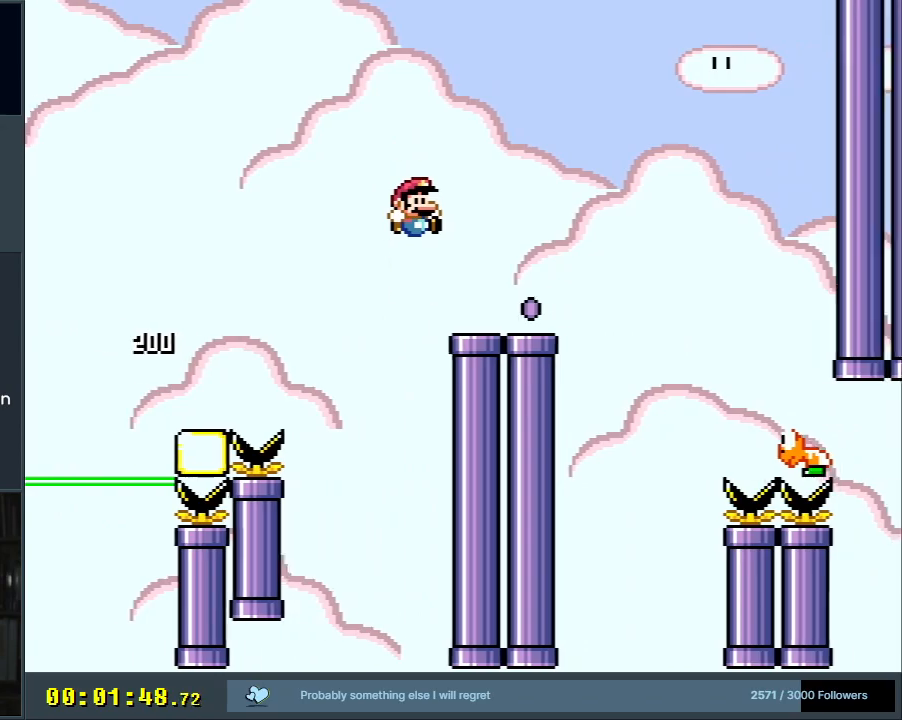
{"buttons": ["A", "X"], "events": [[167, "A", "down"], [433, "DPAD_RIGHT", "up"]]}
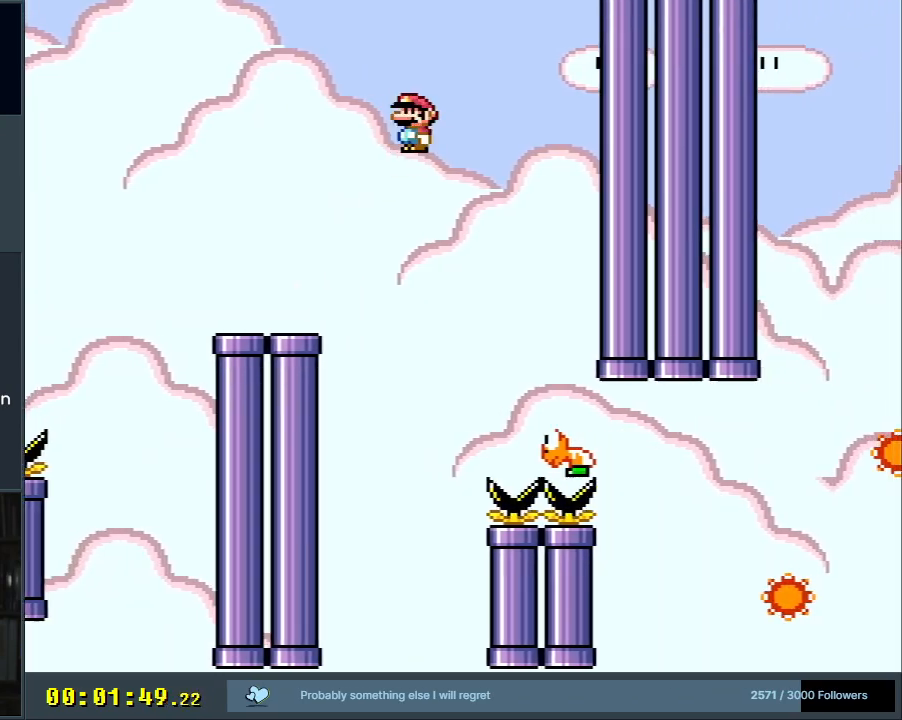
{"buttons": ["X", "DPAD_RIGHT"], "events": [[17, "DPAD_LEFT", "down"], [150, "DPAD_LEFT", "up"], [183, "DPAD_RIGHT", "down"], [300, "A", "up"]]}
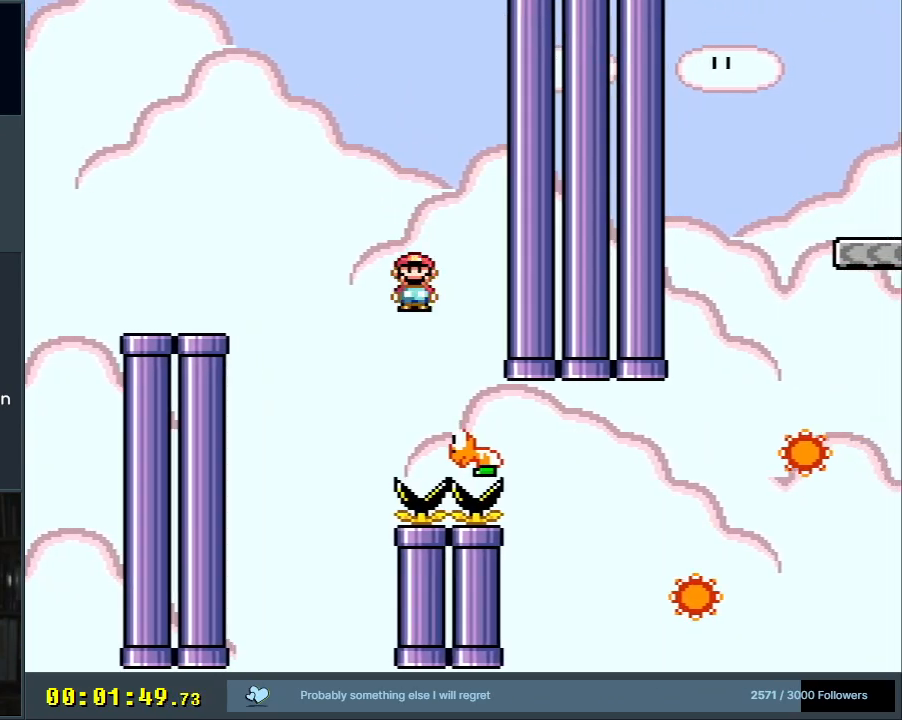
{"buttons": ["A", "X", "DPAD_RIGHT"], "events": [[50, "A", "down"]]}
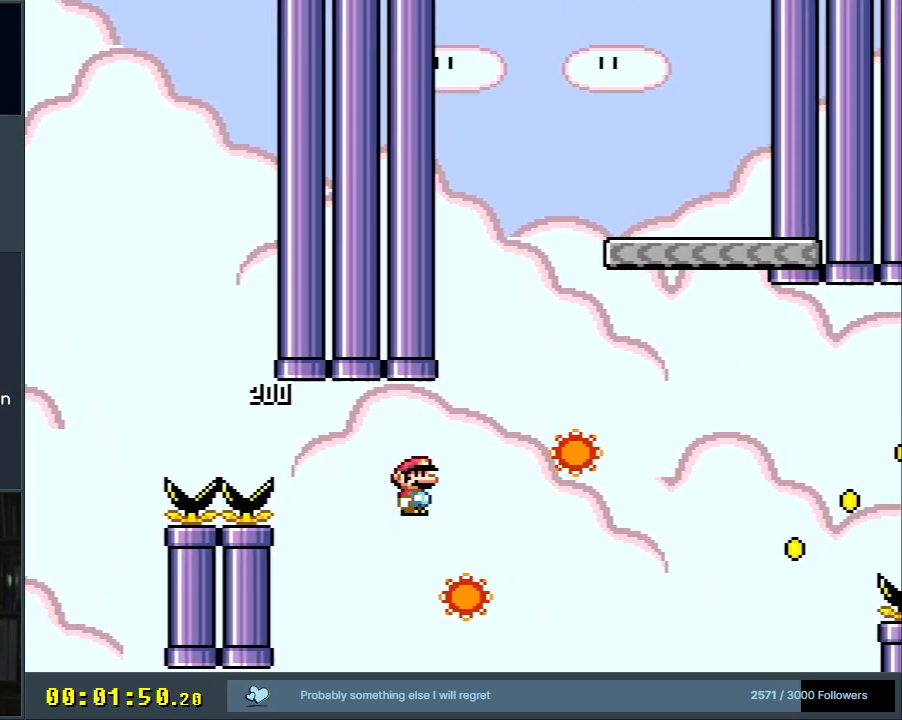
{"buttons": ["X"], "events": [[33, "DPAD_RIGHT", "up"], [100, "DPAD_LEFT", "down"], [183, "DPAD_DOWN", "down"], [200, "DPAD_LEFT", "up"], [217, "DPAD_DOWN", "up"], [217, "DPAD_RIGHT", "down"], [417, "A", "up"], [417, "DPAD_RIGHT", "up"]]}
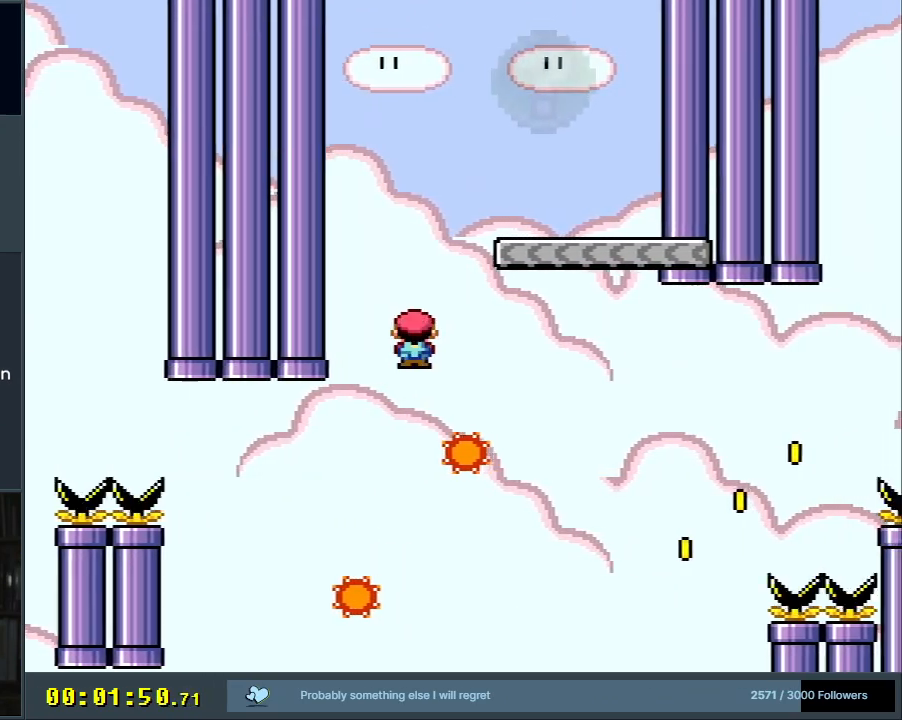
{"buttons": ["A", "X", "DPAD_RIGHT"], "events": [[33, "A", "down"], [200, "DPAD_LEFT", "down"], [300, "DPAD_LEFT", "up"], [350, "DPAD_RIGHT", "down"]]}
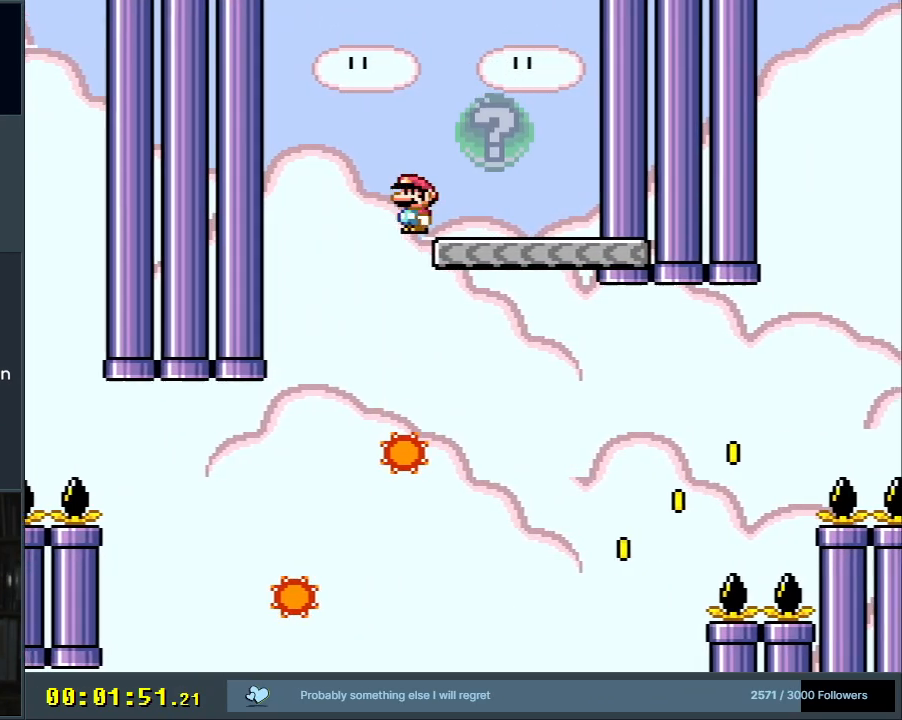
{"buttons": ["Y"], "events": [[67, "A", "up"], [67, "DPAD_RIGHT", "up"], [167, "X", "up"], [200, "Y", "down"], [350, "DPAD_LEFT", "down"], [417, "DPAD_LEFT", "up"]]}
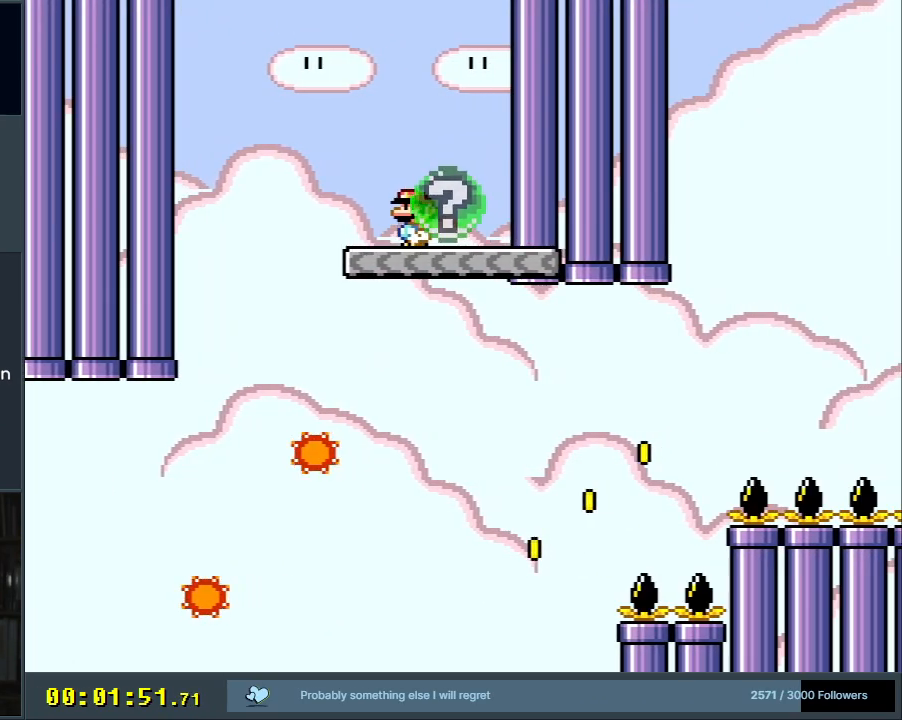
{"buttons": ["Y", "DPAD_RIGHT"], "events": [[117, "DPAD_RIGHT", "down"], [200, "DPAD_RIGHT", "up"], [467, "DPAD_RIGHT", "down"]]}
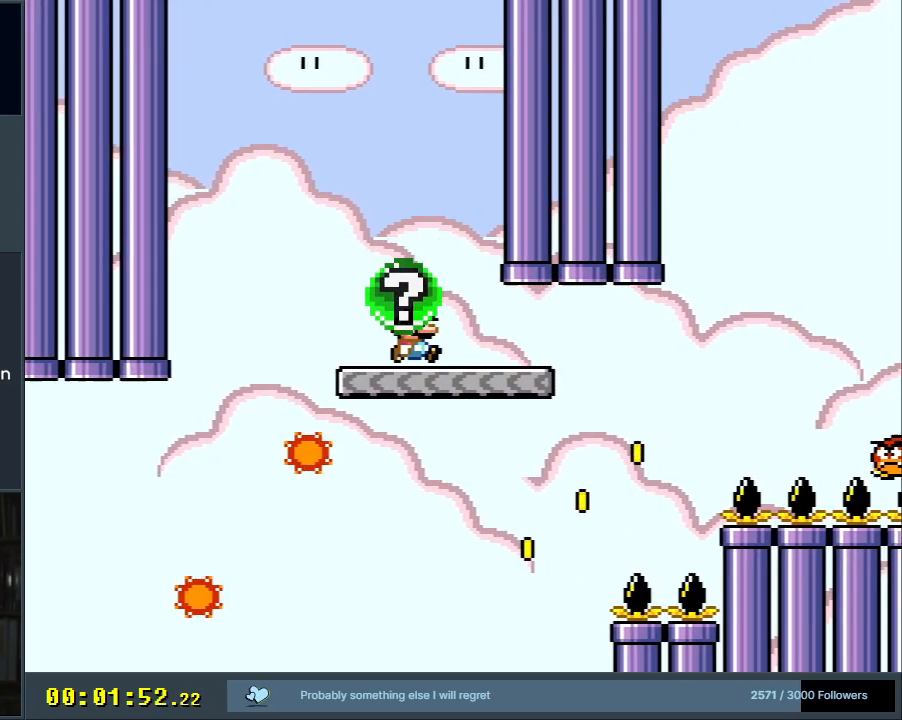
{"buttons": ["B", "Y", "DPAD_RIGHT"], "events": [[383, "B", "down"]]}
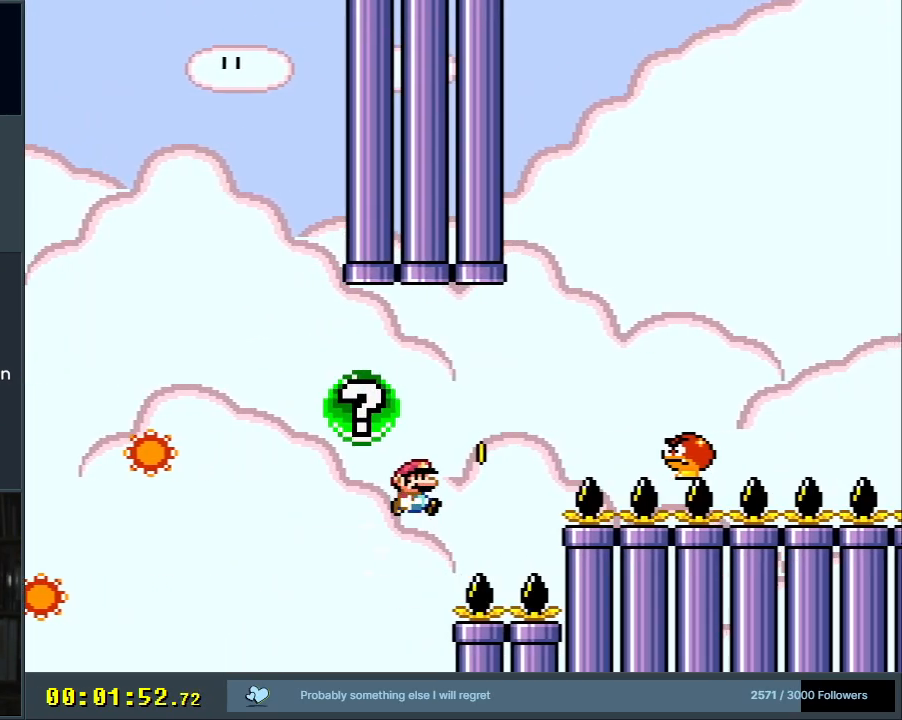
{"buttons": ["B", "Y", "DPAD_RIGHT"], "events": [[217, "B", "up"], [317, "B", "down"]]}
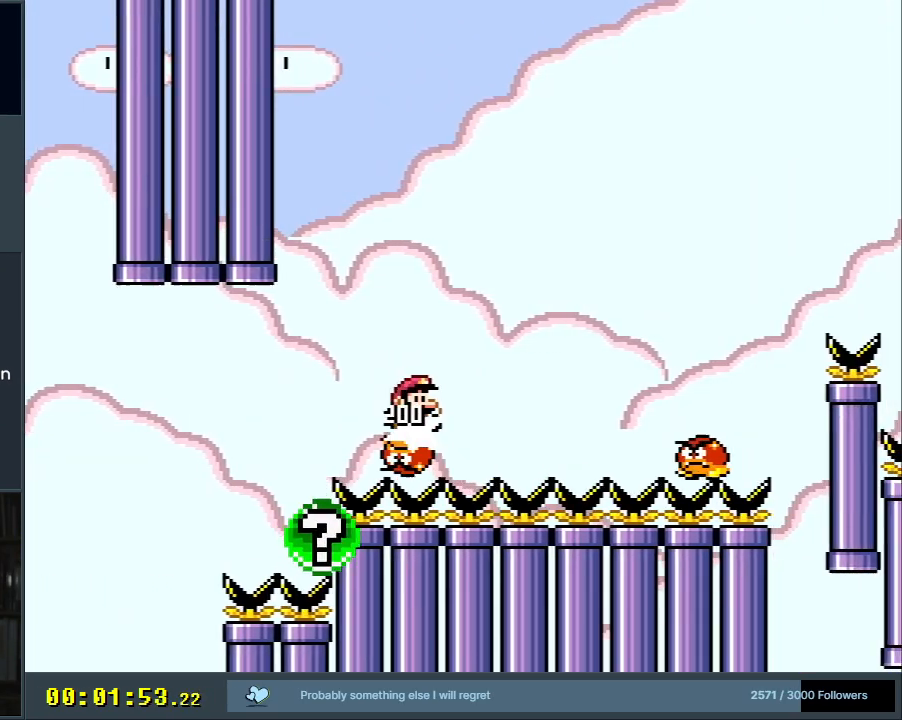
{"buttons": ["Y", "DPAD_RIGHT"], "events": [[233, "B", "up"], [233, "DPAD_RIGHT", "up"], [283, "DPAD_LEFT", "down"], [417, "DPAD_LEFT", "up"], [417, "DPAD_UP", "down"], [433, "DPAD_RIGHT", "down"], [433, "DPAD_UP", "up"]]}
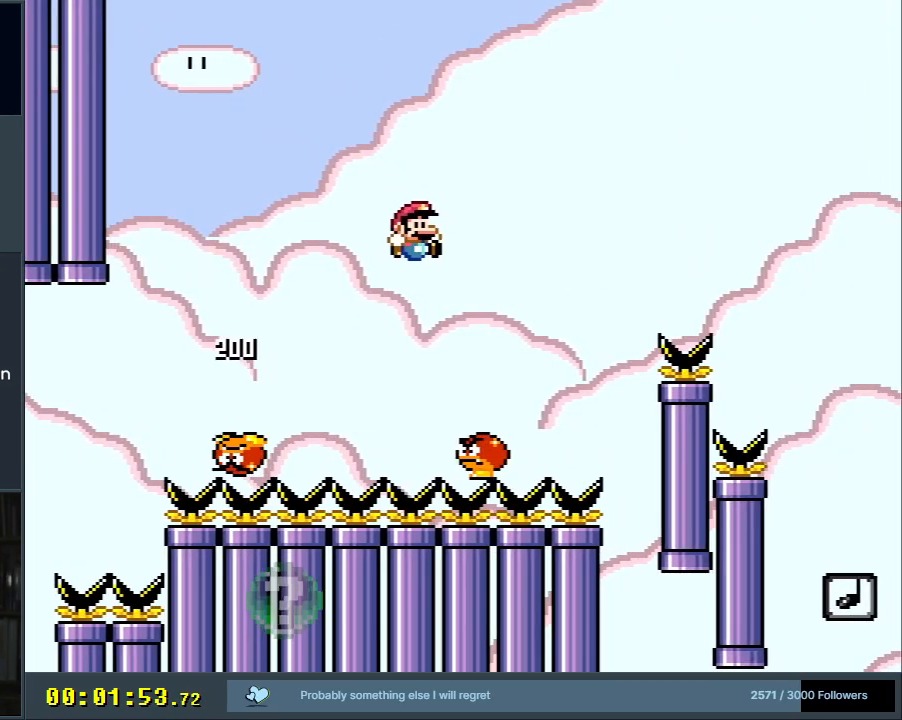
{"buttons": ["B", "Y", "DPAD_RIGHT"], "events": [[50, "DPAD_RIGHT", "up"], [117, "B", "down"], [117, "DPAD_RIGHT", "down"], [167, "DPAD_RIGHT", "up"], [183, "DPAD_RIGHT", "down"]]}
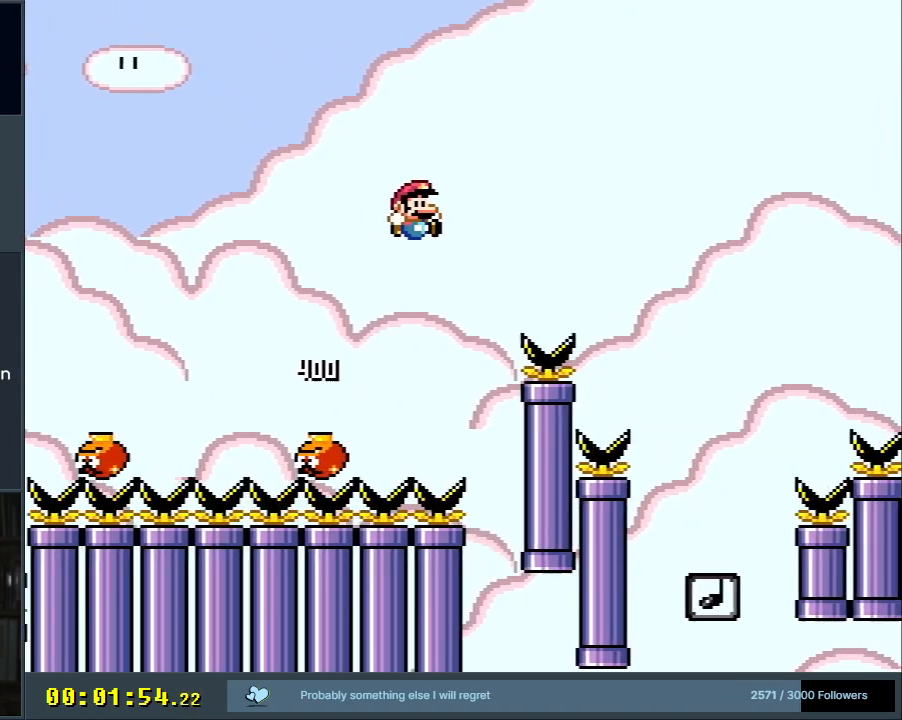
{"buttons": ["Y"], "events": [[233, "B", "up"], [400, "DPAD_RIGHT", "up"]]}